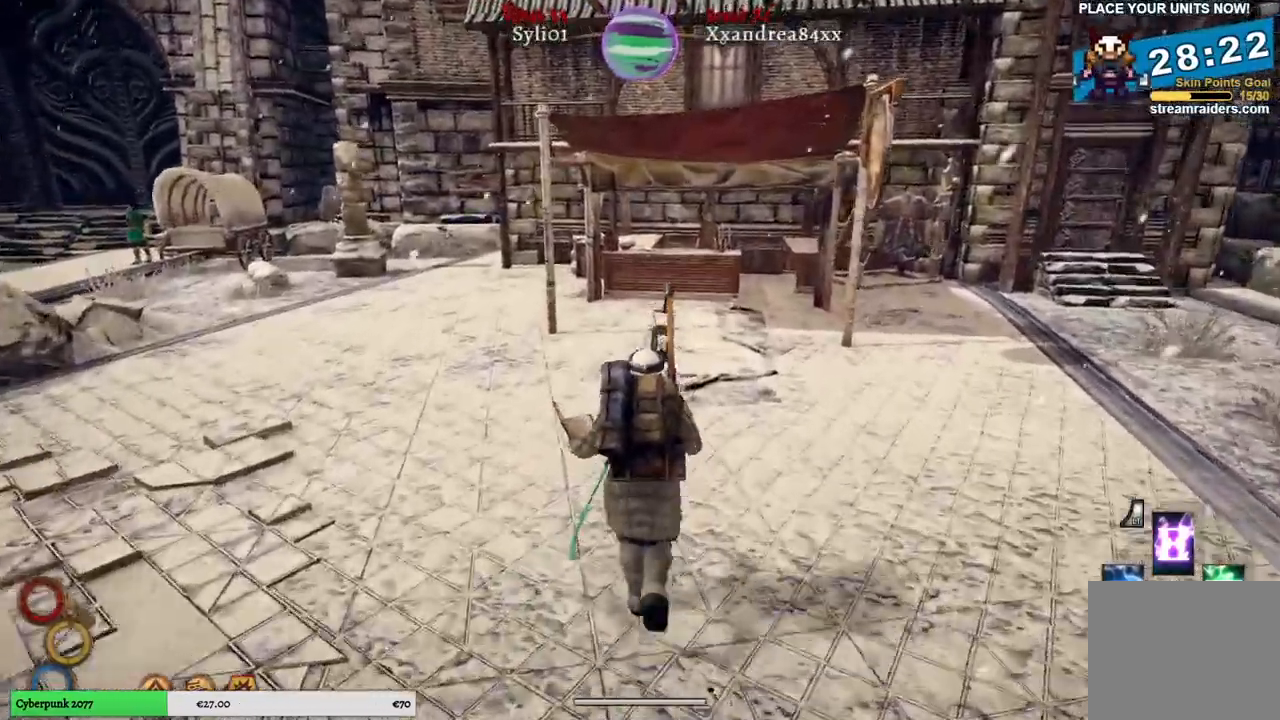
Gameplay with a controller (Xbox layout); each line is a JSON object with the inputs held at the frame after it. "events" lists button and stick changes between this image and that frame as [ms after this image, input, new state], when the widget could be followed in between.
{"buttons": [], "left_stick": "up", "right_stick": "center", "events": []}
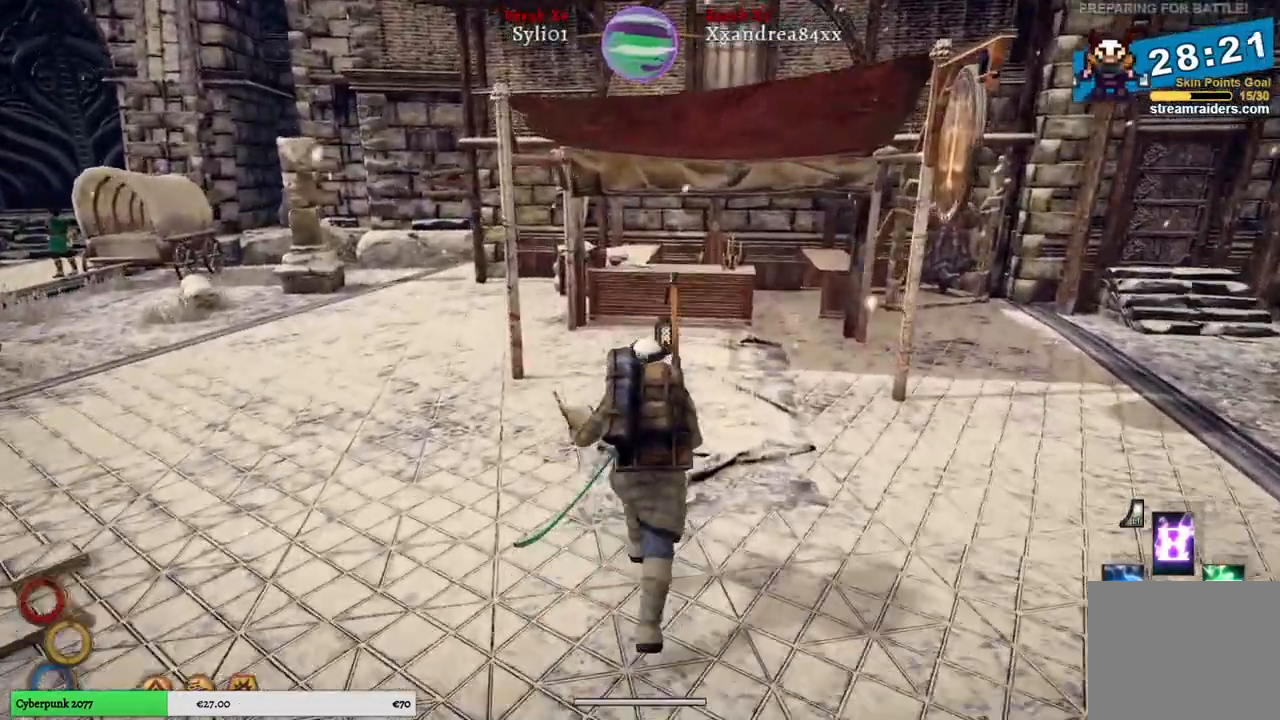
{"buttons": [], "left_stick": "up", "right_stick": "center", "events": [[117, "right_stick", "down"], [283, "right_stick", "center"]]}
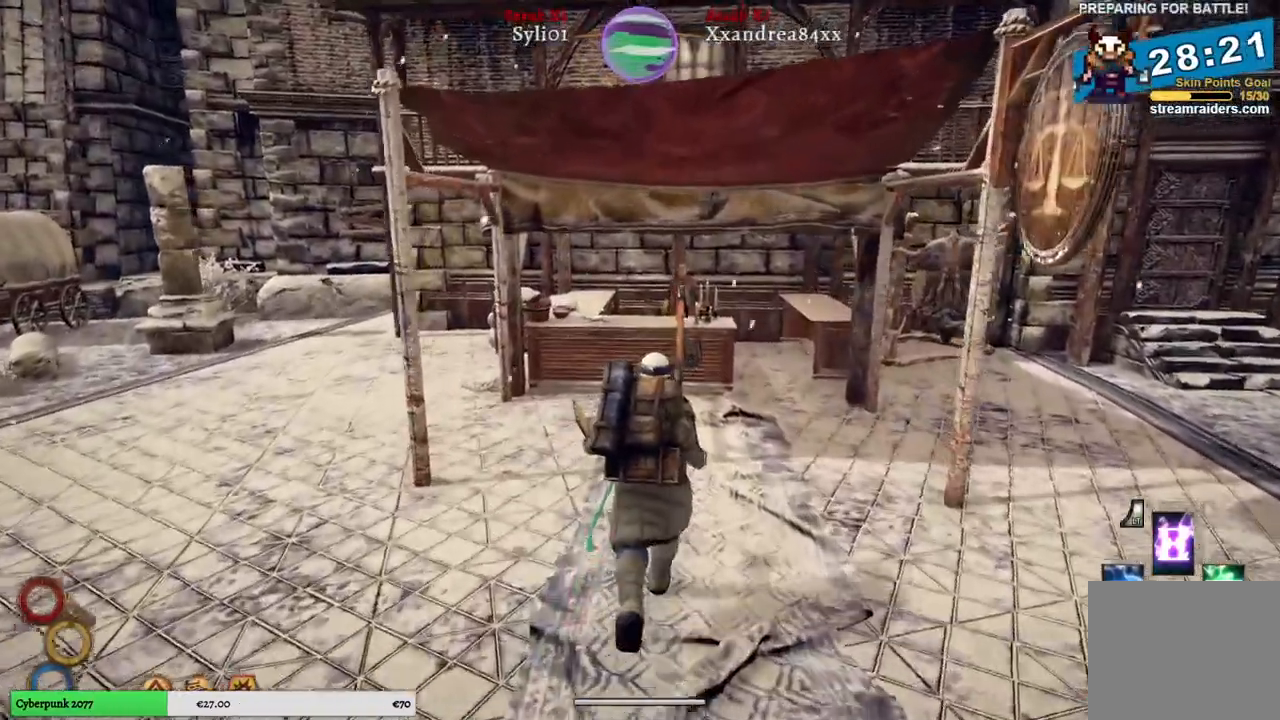
{"buttons": [], "left_stick": "up", "right_stick": "center", "events": []}
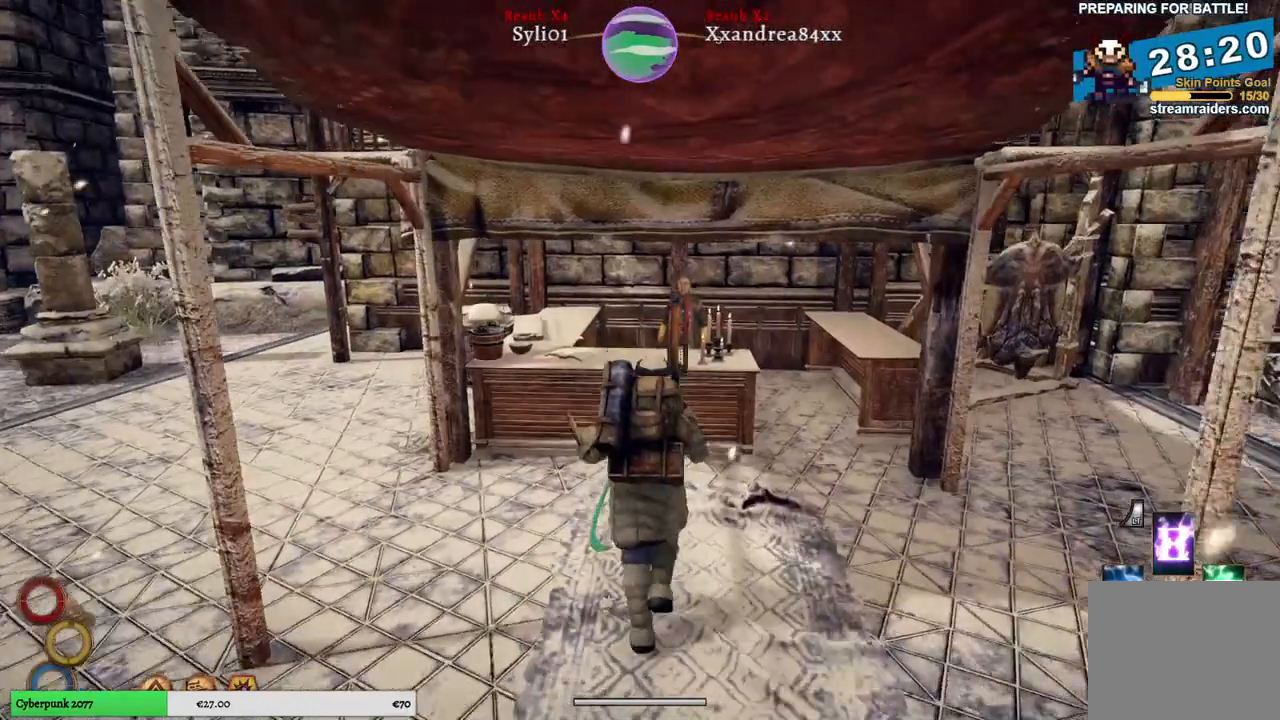
{"buttons": [], "left_stick": "up", "right_stick": "center", "events": []}
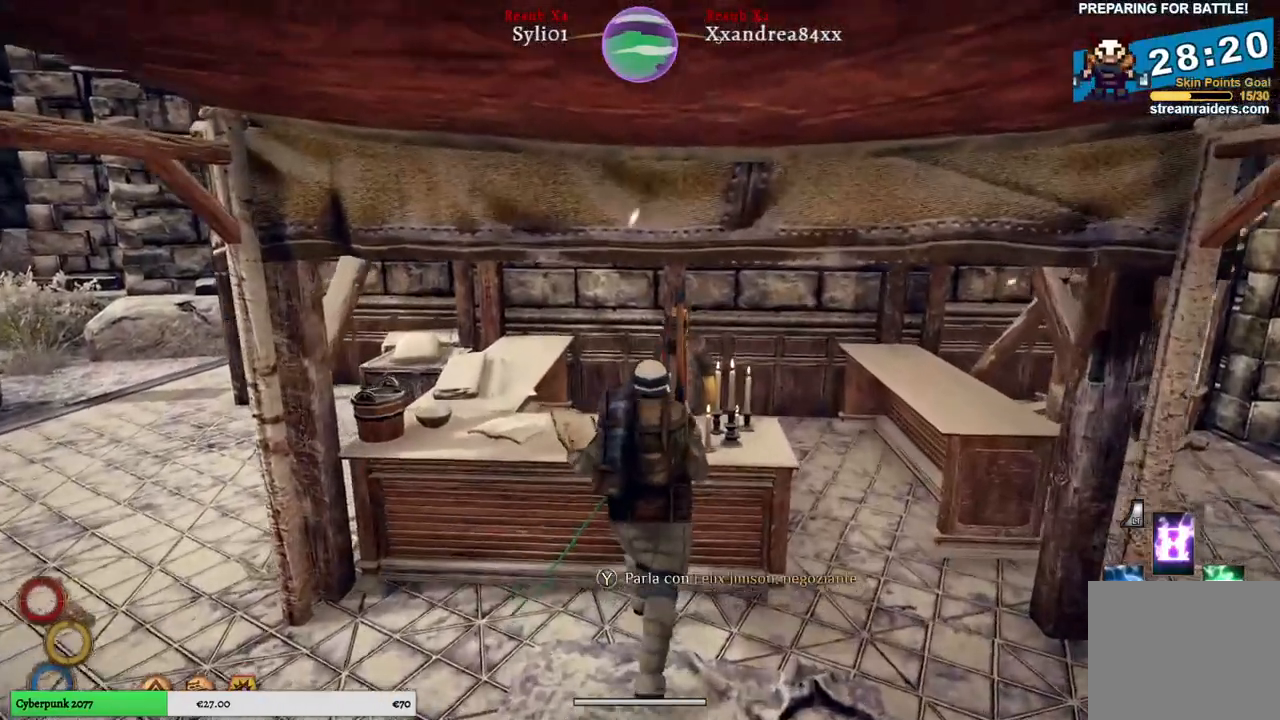
{"buttons": [], "left_stick": "up", "right_stick": "center", "events": [[33, "Y", "down"], [117, "Y", "up"]]}
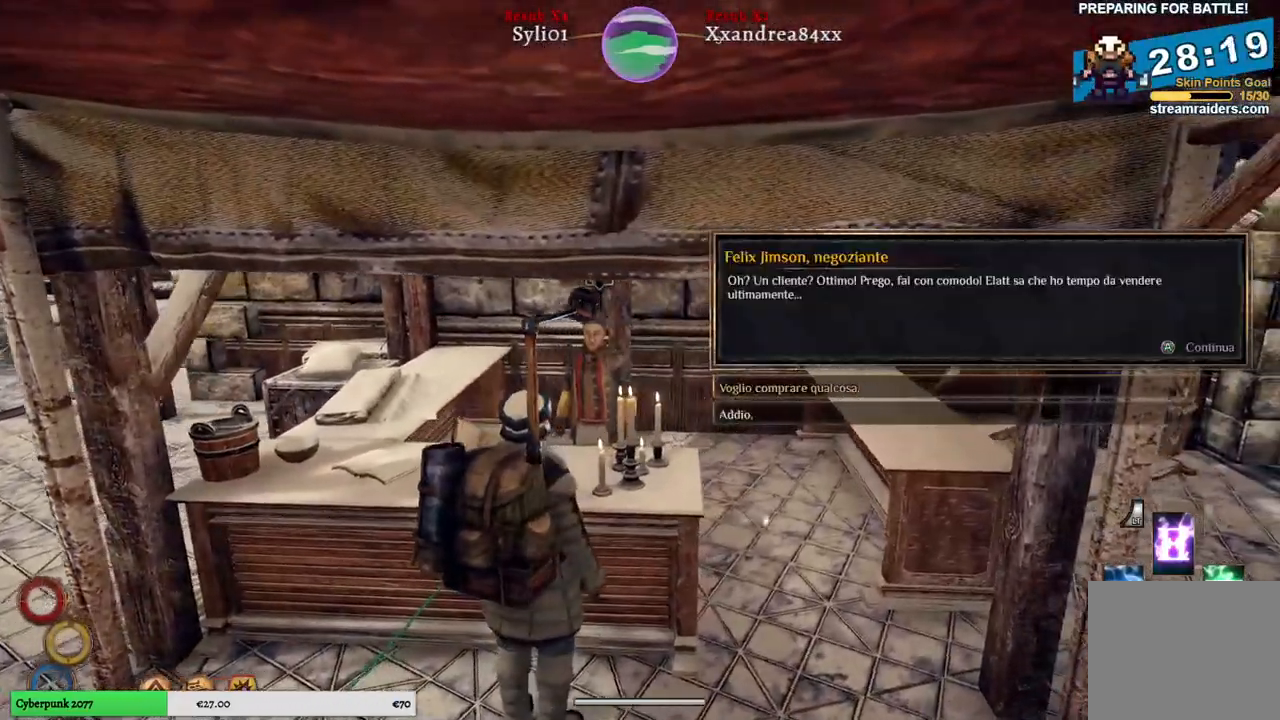
{"buttons": [], "left_stick": "center", "right_stick": "center", "events": [[183, "left_stick", "center"], [300, "A", "down"], [383, "A", "up"]]}
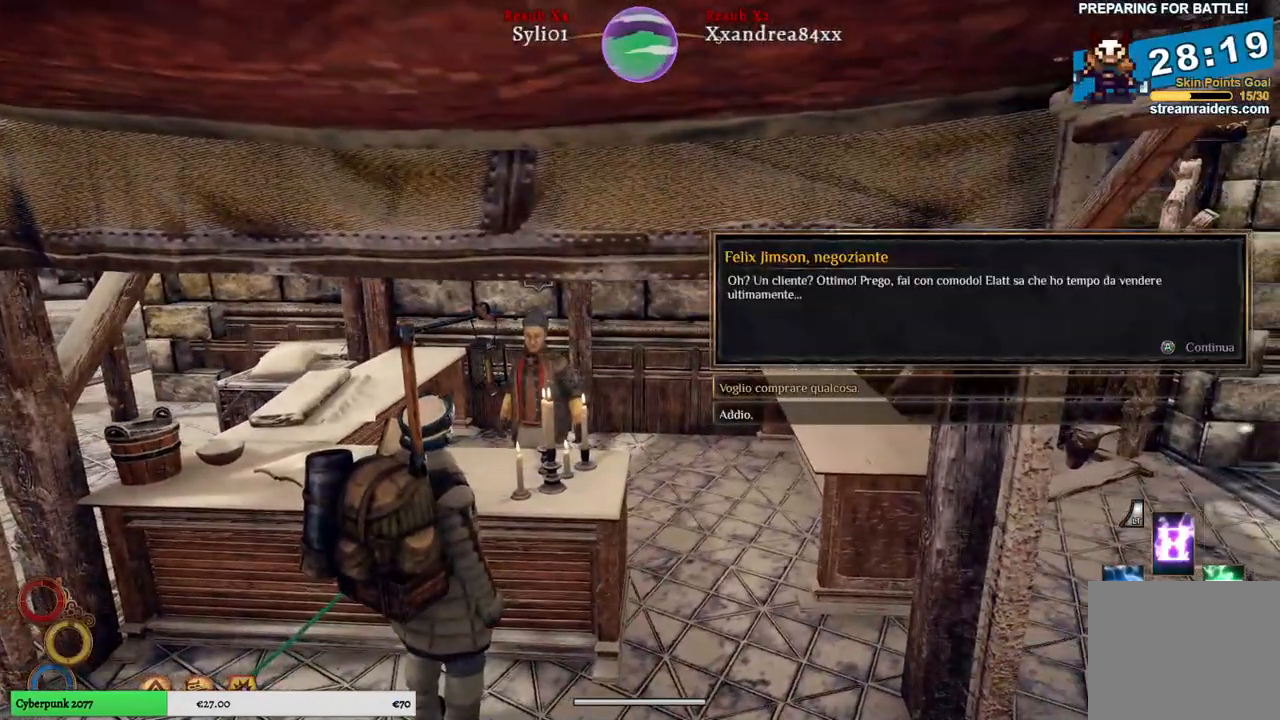
{"buttons": [], "left_stick": "center", "right_stick": "center", "events": []}
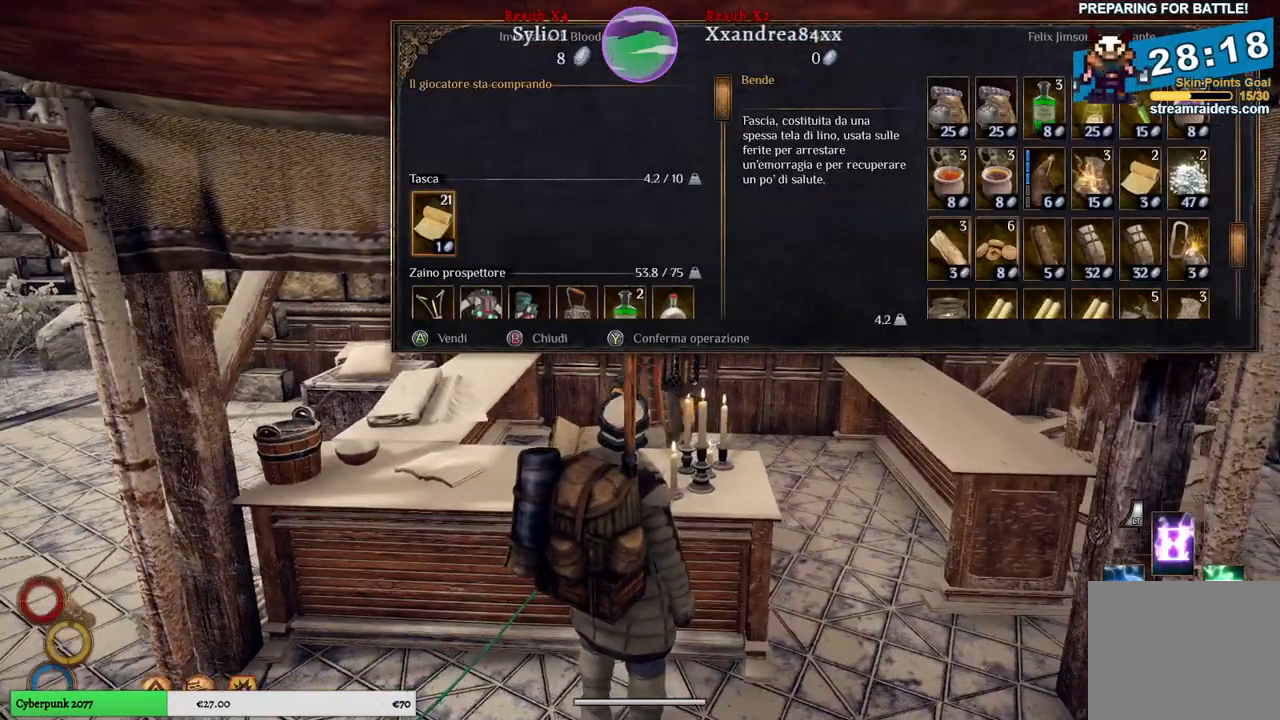
{"buttons": [], "left_stick": "right", "right_stick": "center", "events": [[100, "left_stick", "right"], [300, "left_stick", "center"], [433, "left_stick", "right"]]}
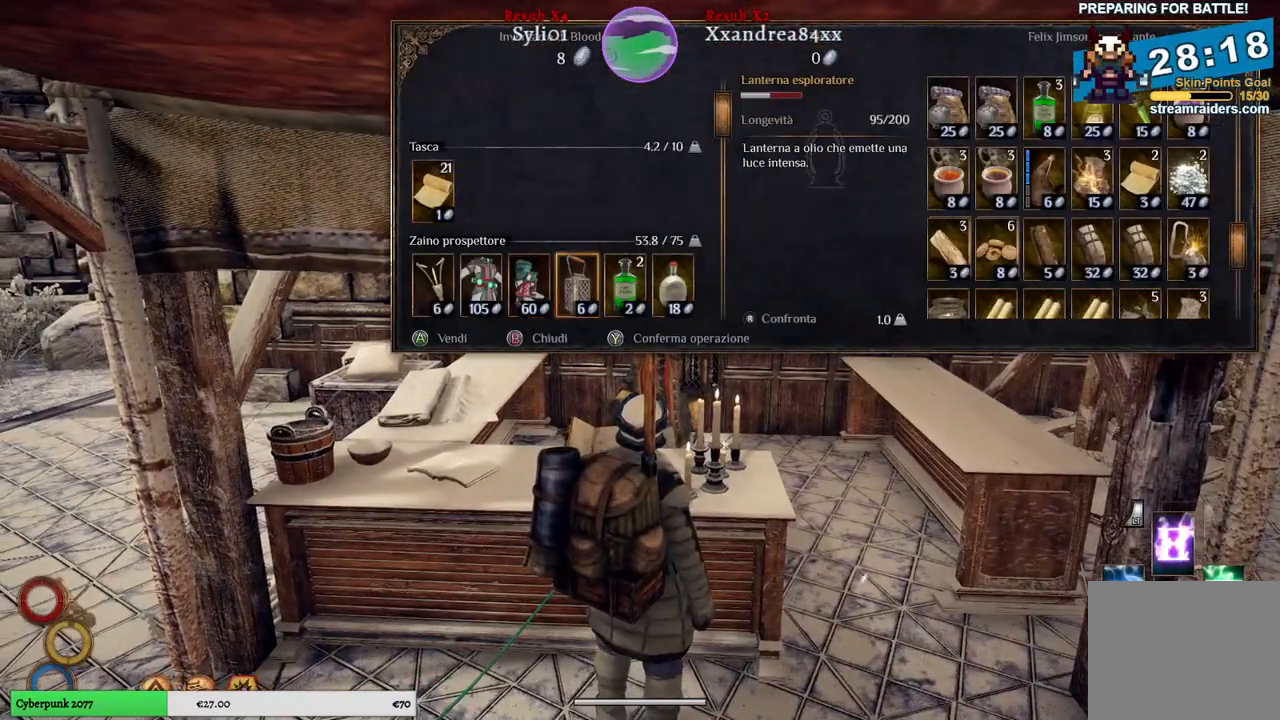
{"buttons": [], "left_stick": "right", "right_stick": "center", "events": [[117, "left_stick", "center"], [183, "left_stick", "right"]]}
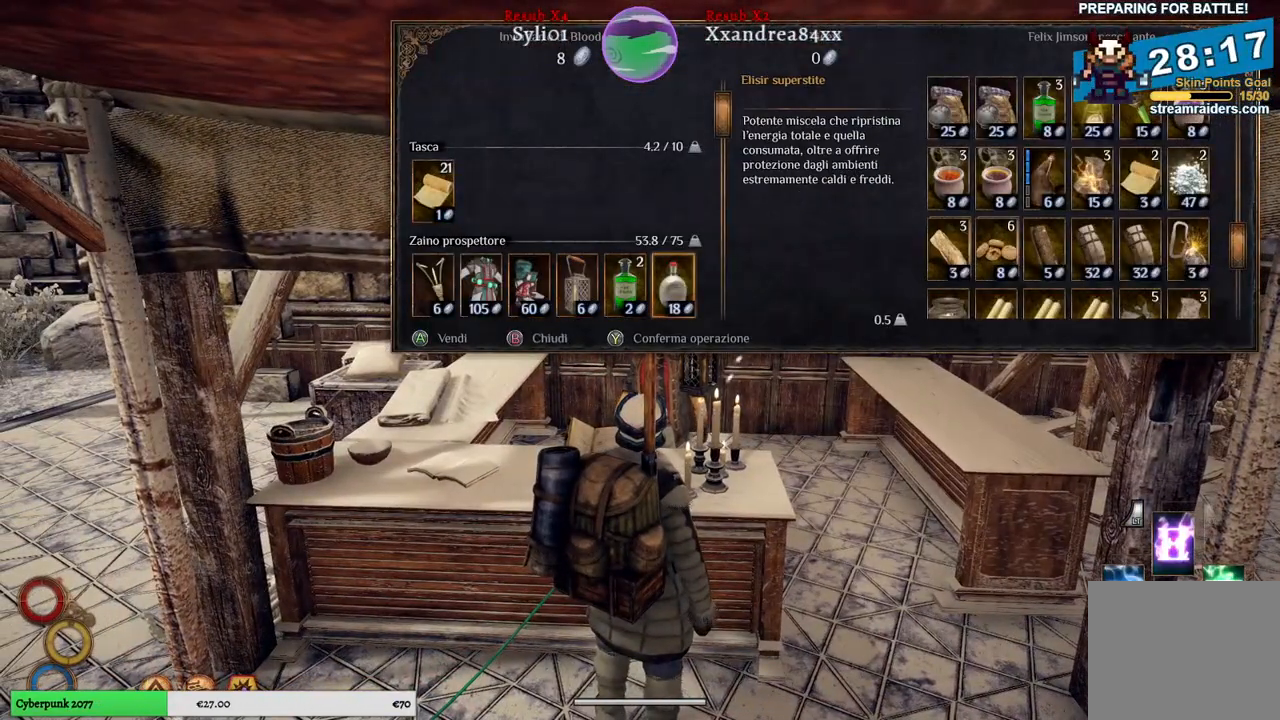
{"buttons": [], "left_stick": "right", "right_stick": "center", "events": []}
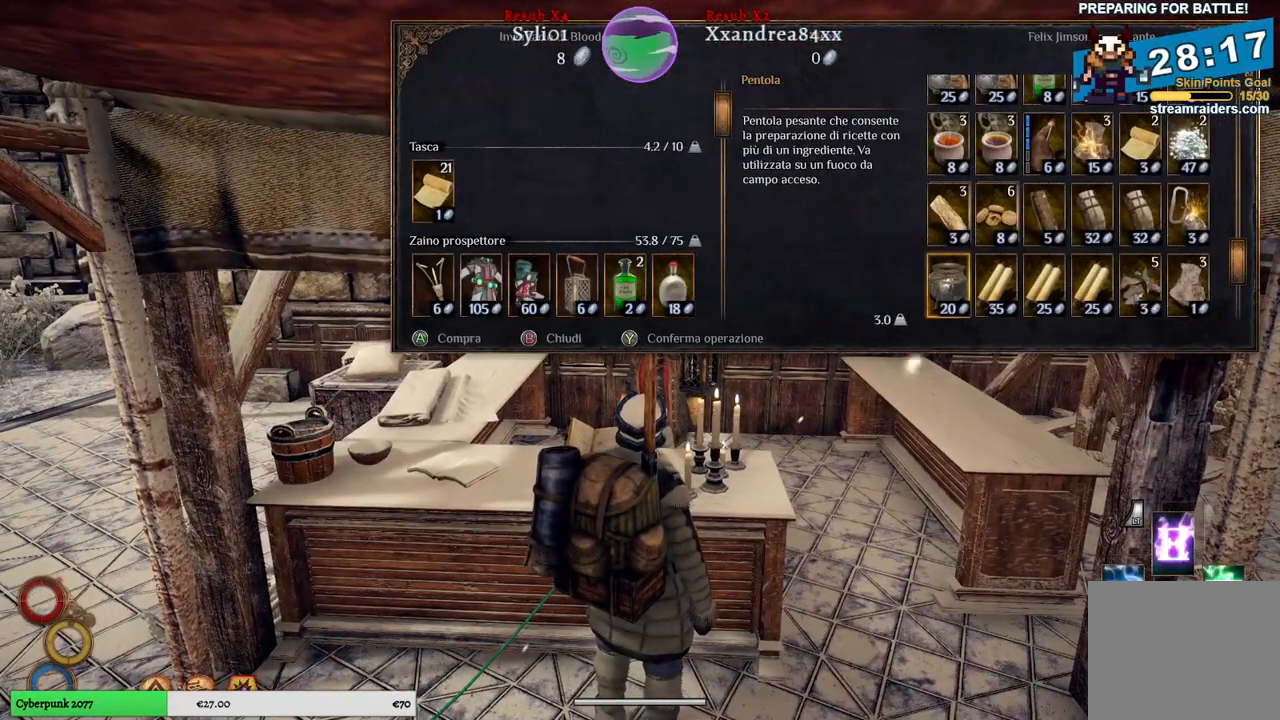
{"buttons": [], "left_stick": "center", "right_stick": "center", "events": [[183, "left_stick", "center"], [317, "left_stick", "up"], [500, "left_stick", "center"]]}
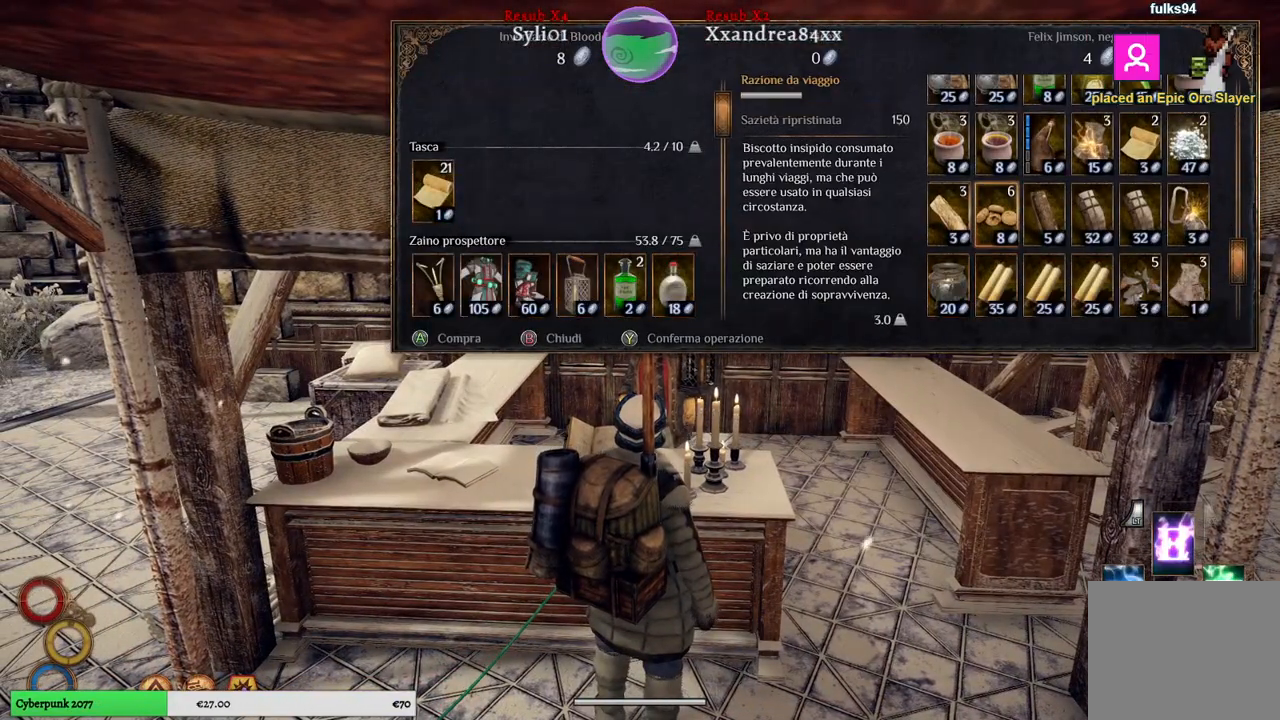
{"buttons": [], "left_stick": "left", "right_stick": "center", "events": [[83, "left_stick", "up"], [267, "left_stick", "center"], [383, "left_stick", "left"]]}
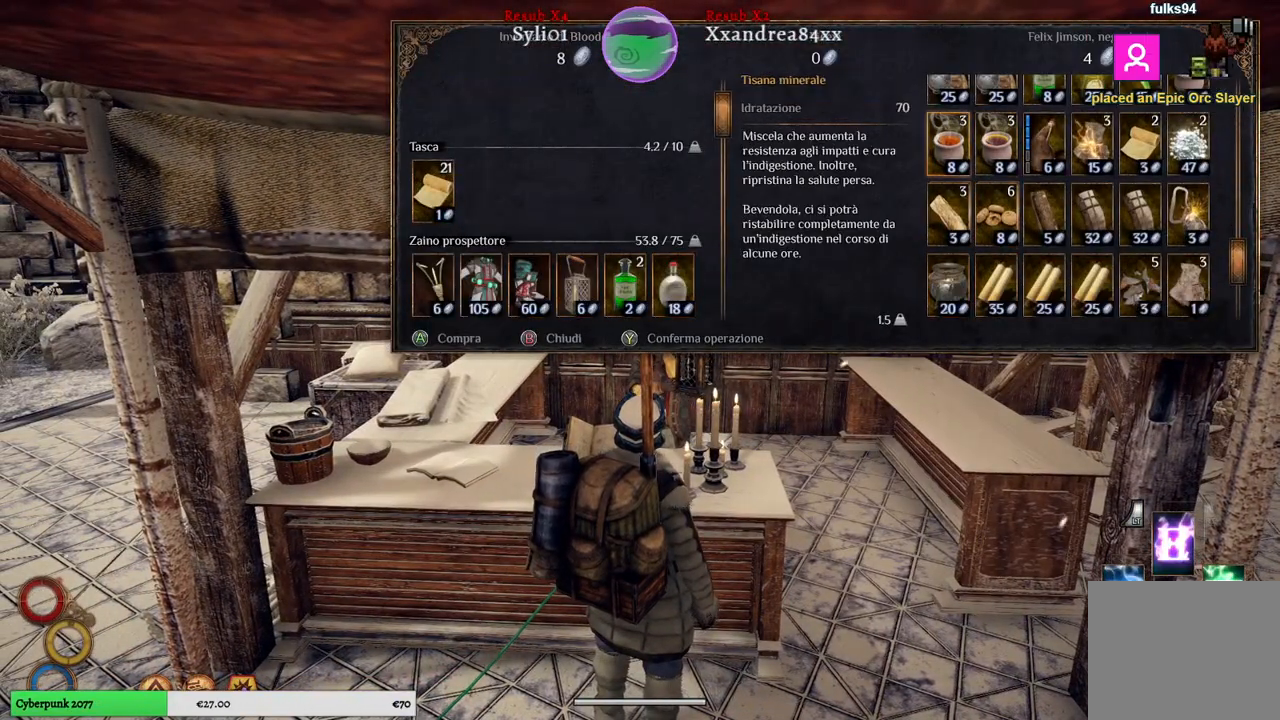
{"buttons": [], "left_stick": "center", "right_stick": "center", "events": [[33, "left_stick", "center"]]}
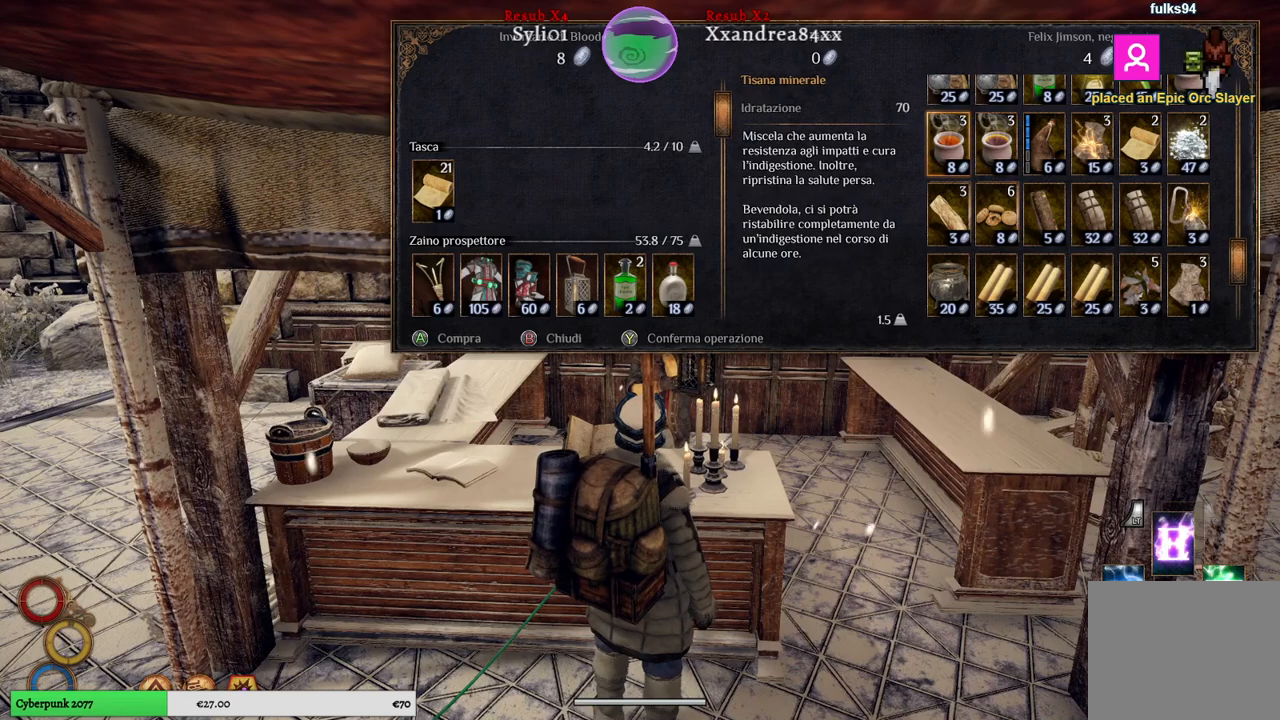
{"buttons": [], "left_stick": "center", "right_stick": "center", "events": []}
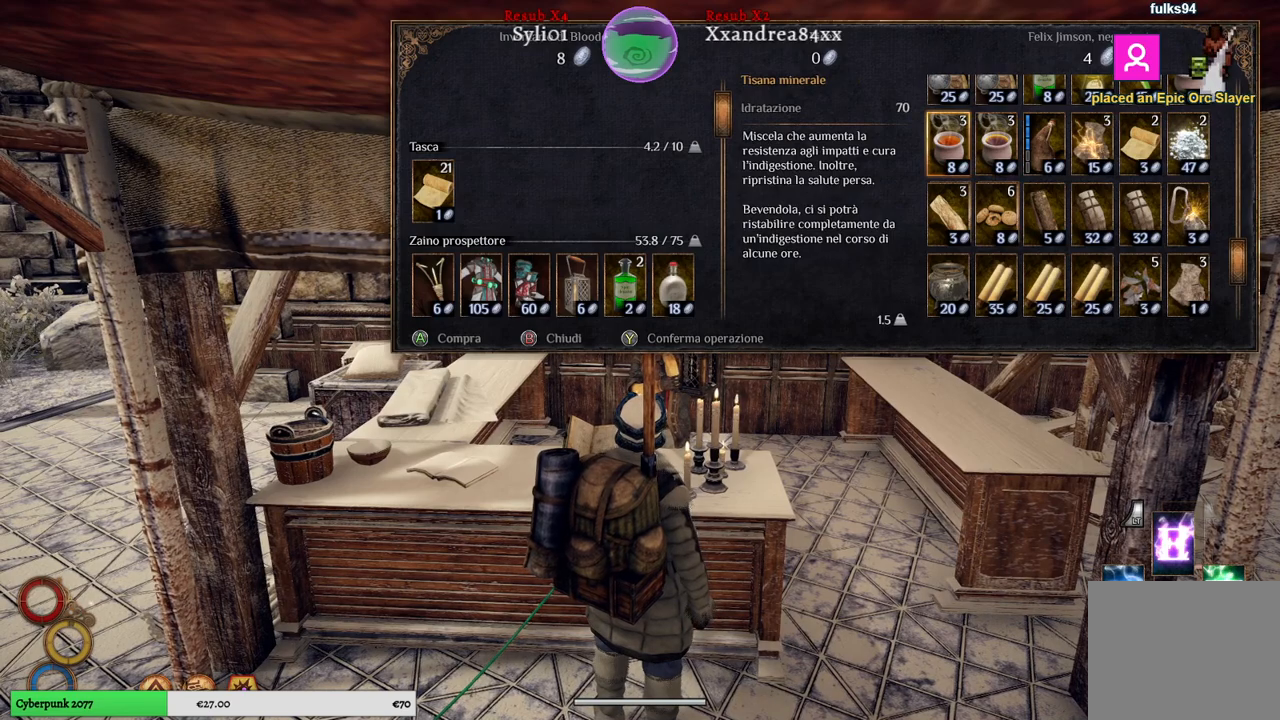
{"buttons": [], "left_stick": "center", "right_stick": "center", "events": []}
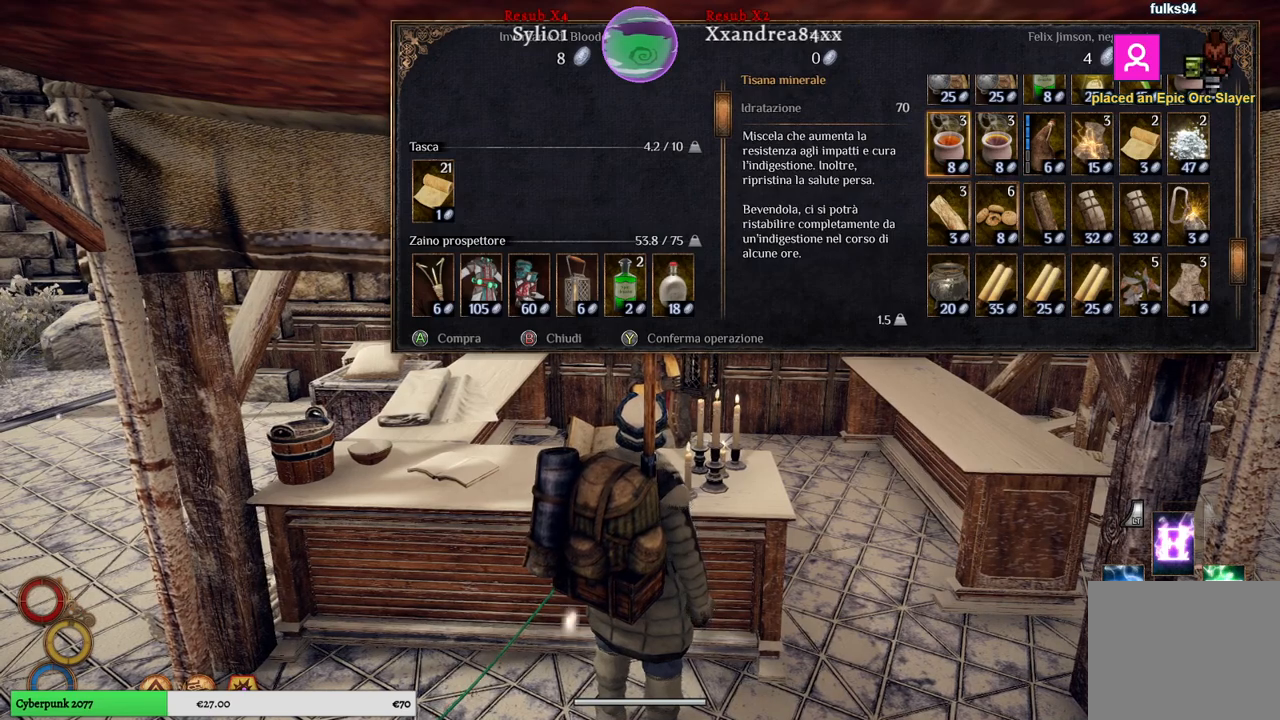
{"buttons": [], "left_stick": "center", "right_stick": "center", "events": [[300, "left_stick", "right"], [483, "left_stick", "center"]]}
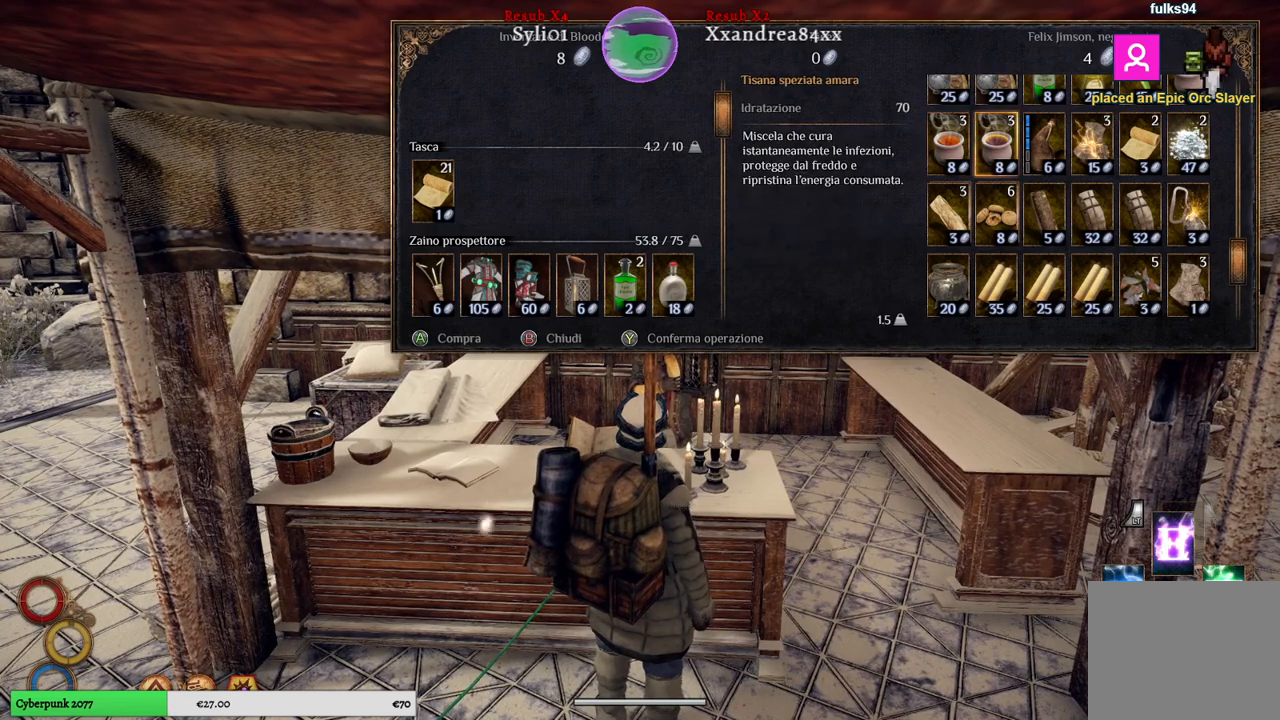
{"buttons": [], "left_stick": "center", "right_stick": "center", "events": []}
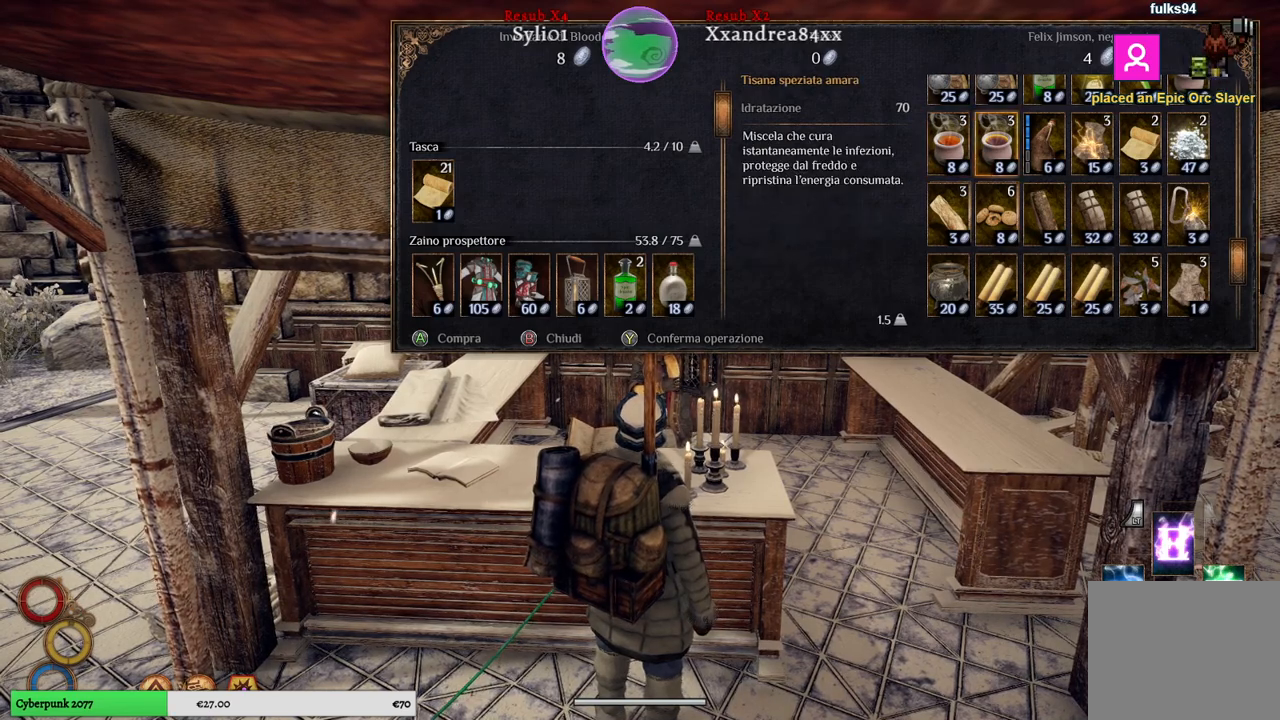
{"buttons": [], "left_stick": "center", "right_stick": "center", "events": []}
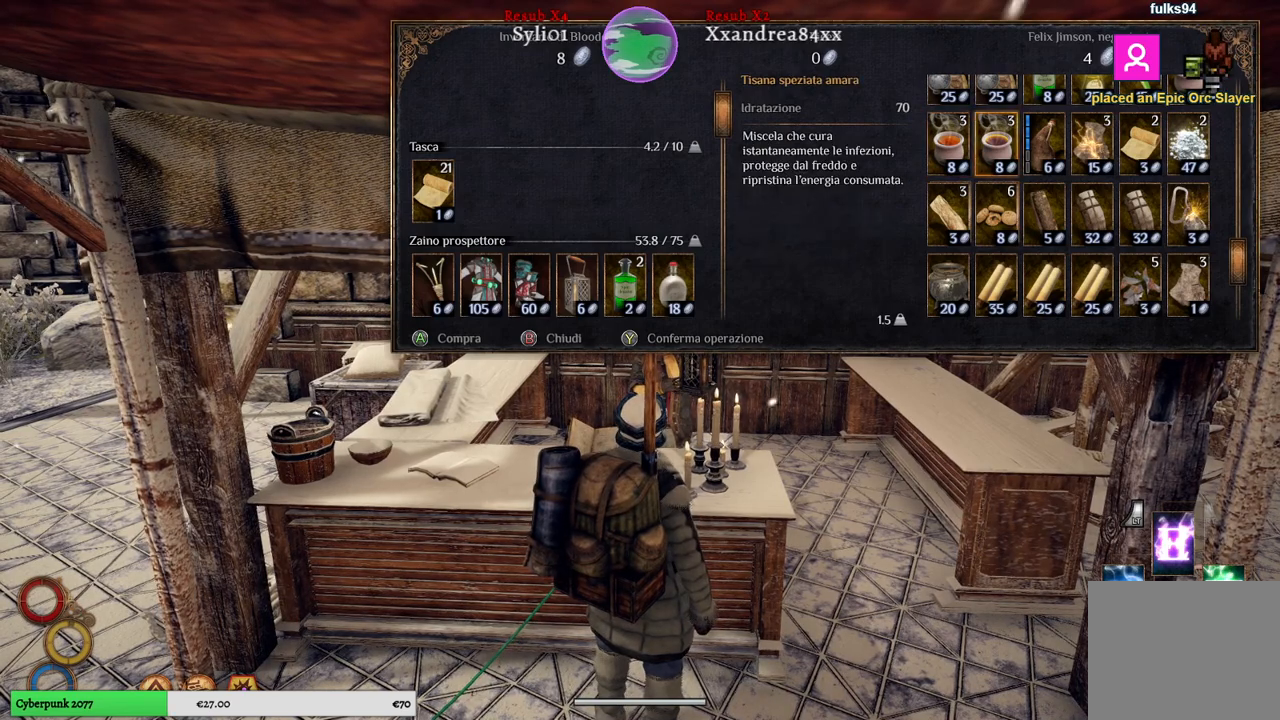
{"buttons": [], "left_stick": "center", "right_stick": "center", "events": []}
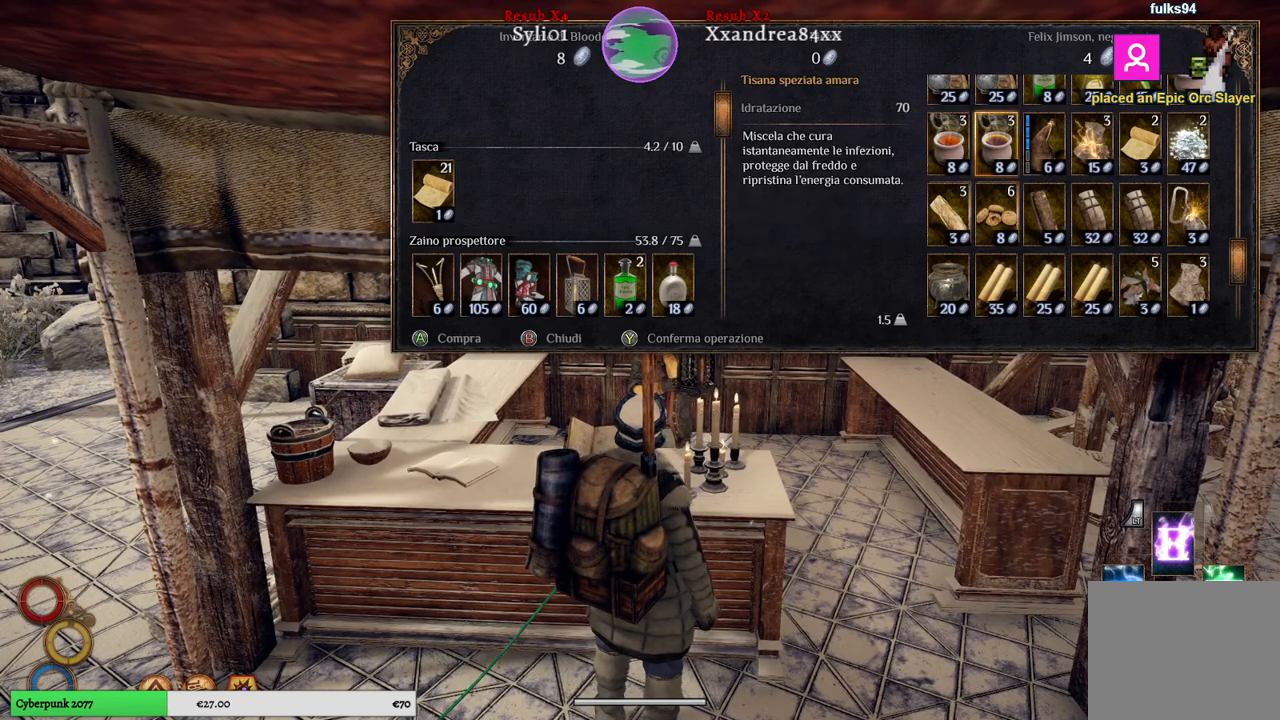
{"buttons": [], "left_stick": "center", "right_stick": "center", "events": [[33, "left_stick", "left"], [200, "left_stick", "center"]]}
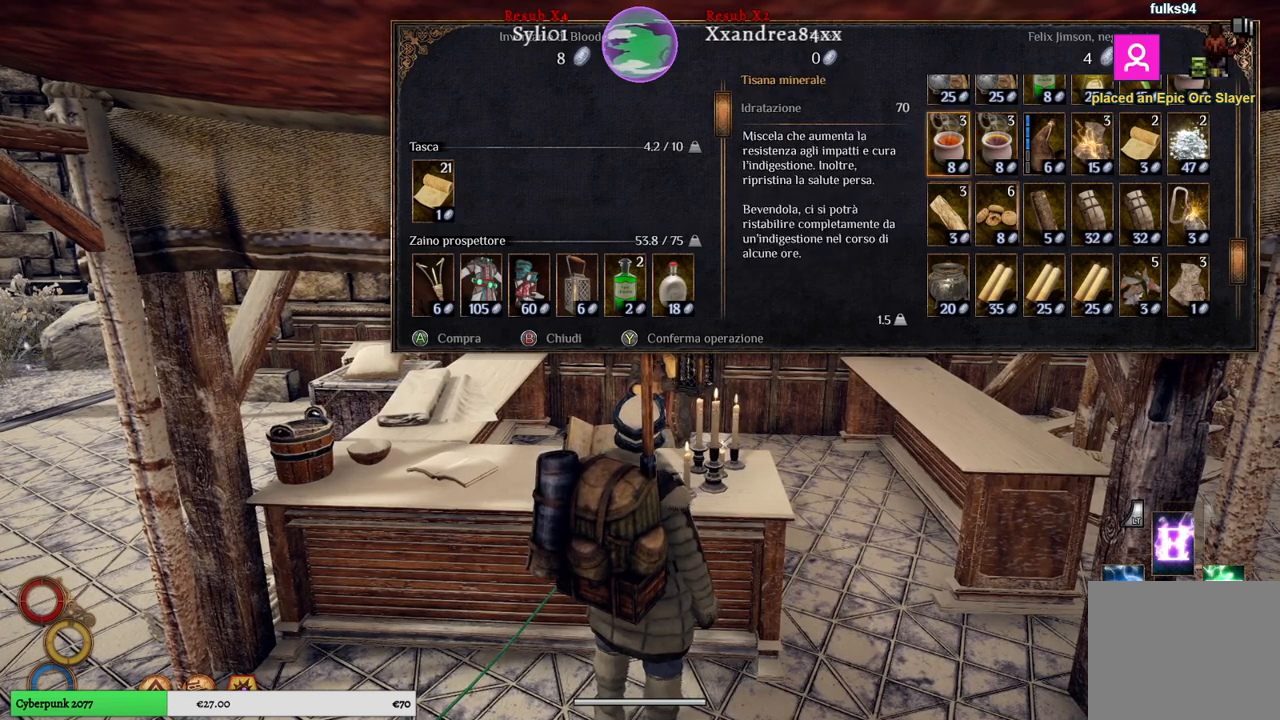
{"buttons": [], "left_stick": "center", "right_stick": "center", "events": []}
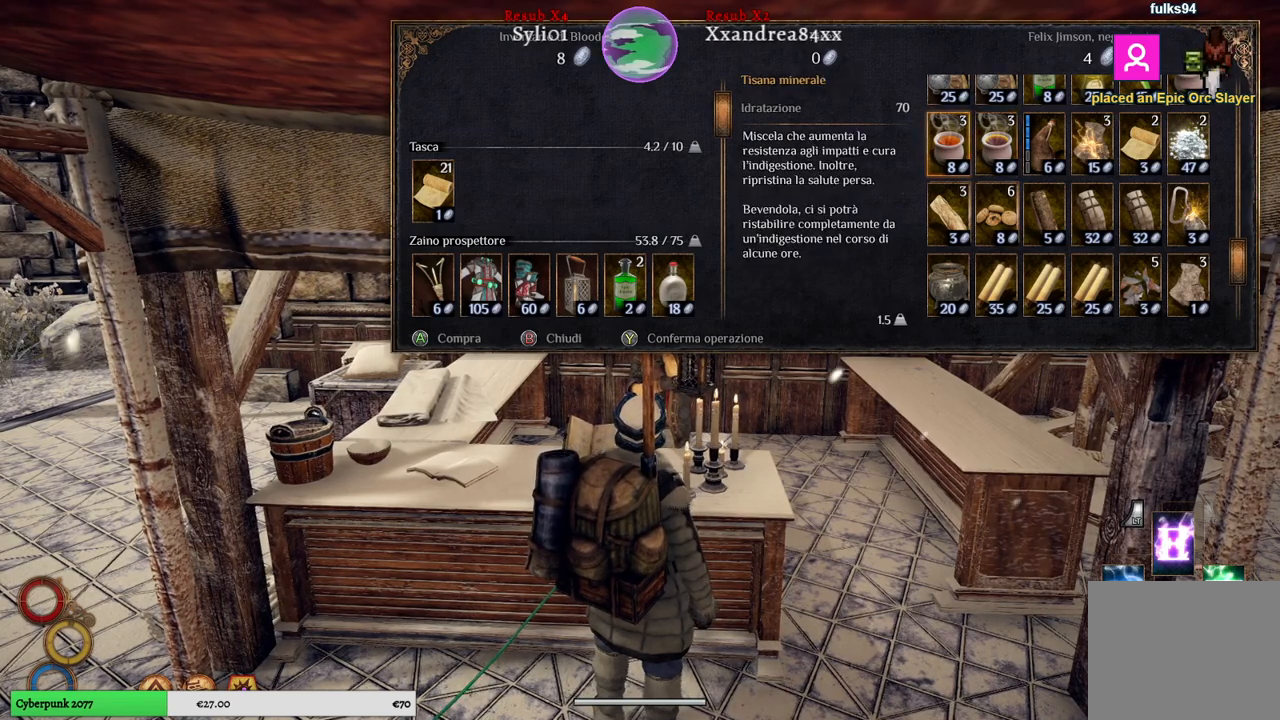
{"buttons": [], "left_stick": "center", "right_stick": "center", "events": []}
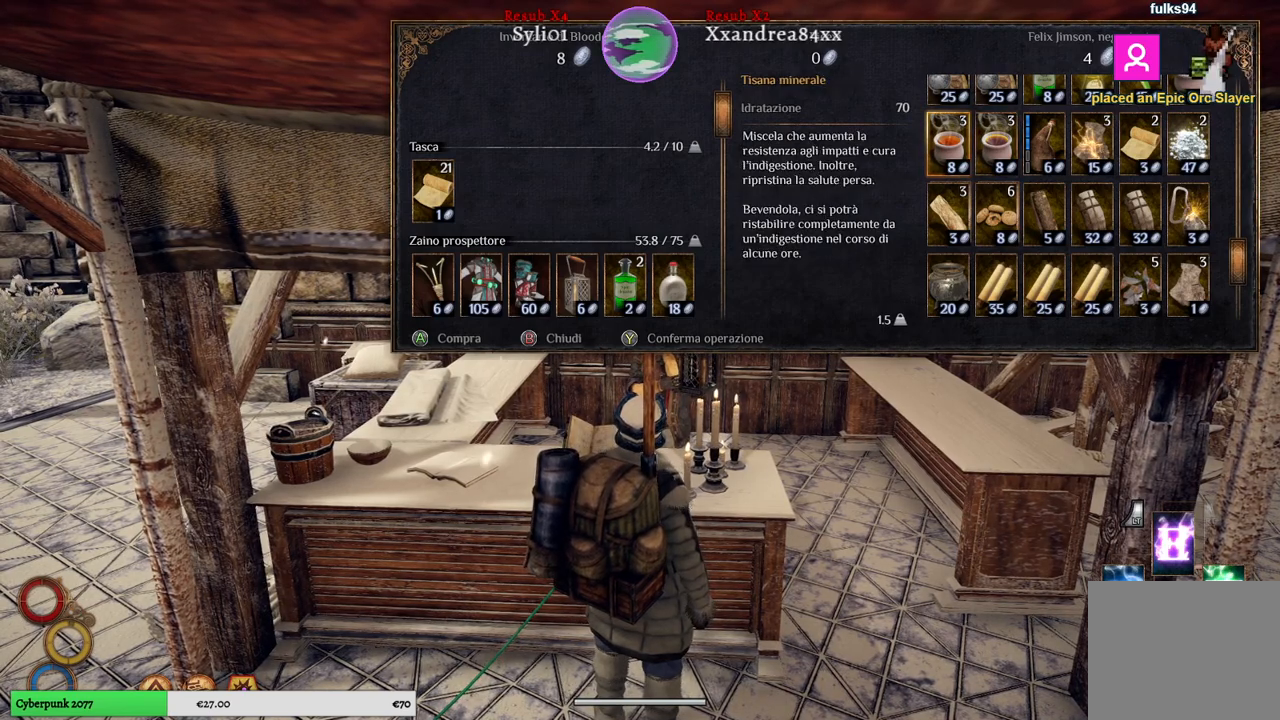
{"buttons": [], "left_stick": "center", "right_stick": "center", "events": []}
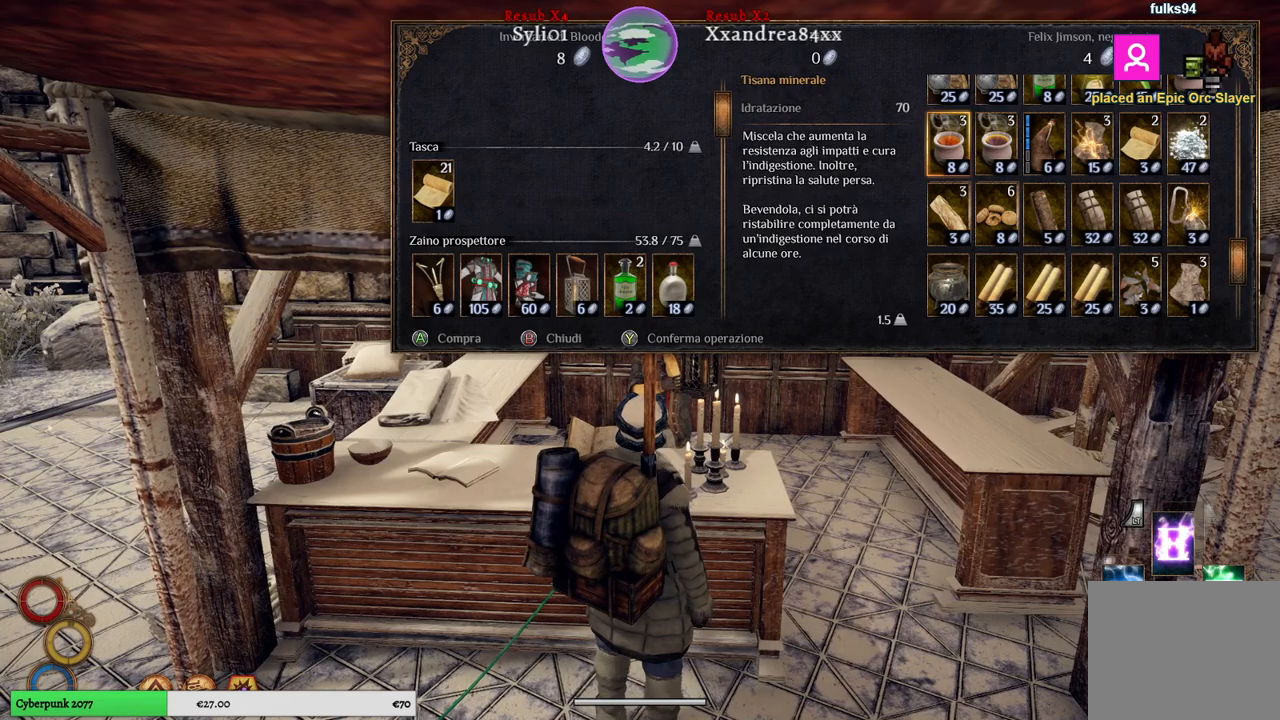
{"buttons": [], "left_stick": "up", "right_stick": "center", "events": [[350, "left_stick", "up"]]}
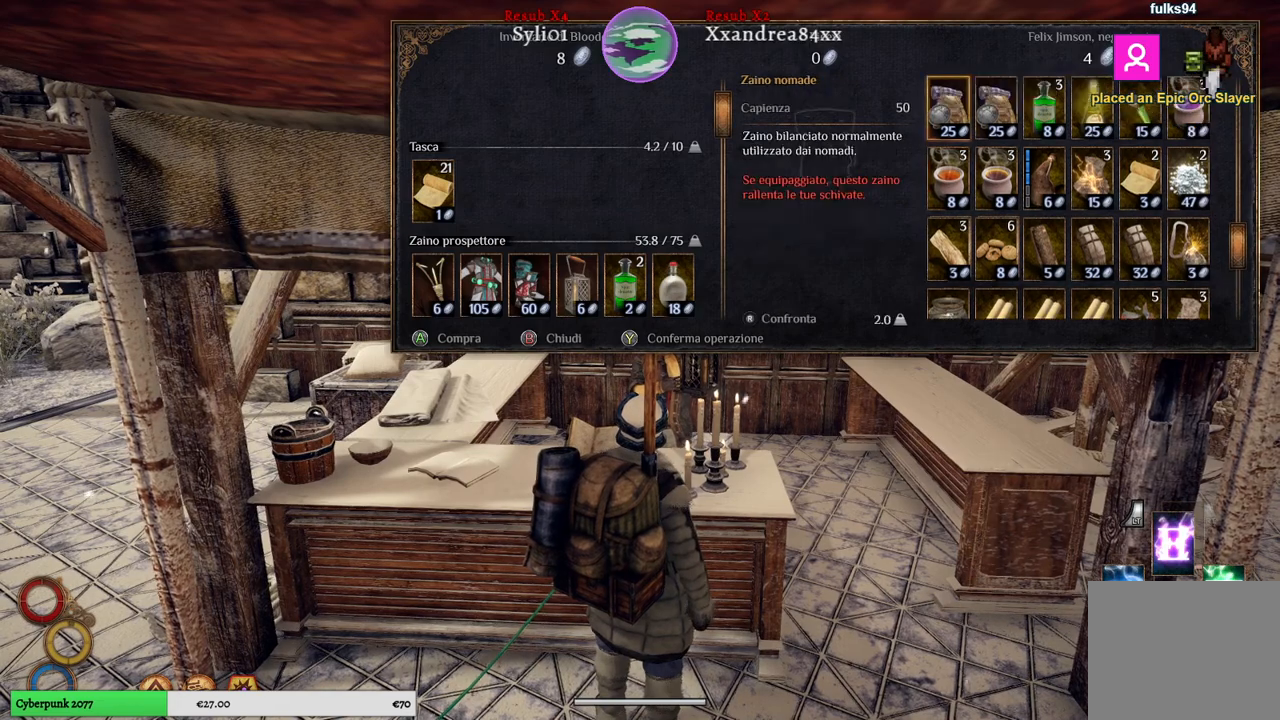
{"buttons": [], "left_stick": "right", "right_stick": "center", "events": [[50, "left_stick", "center"], [217, "left_stick", "right"], [400, "left_stick", "center"], [483, "left_stick", "right"]]}
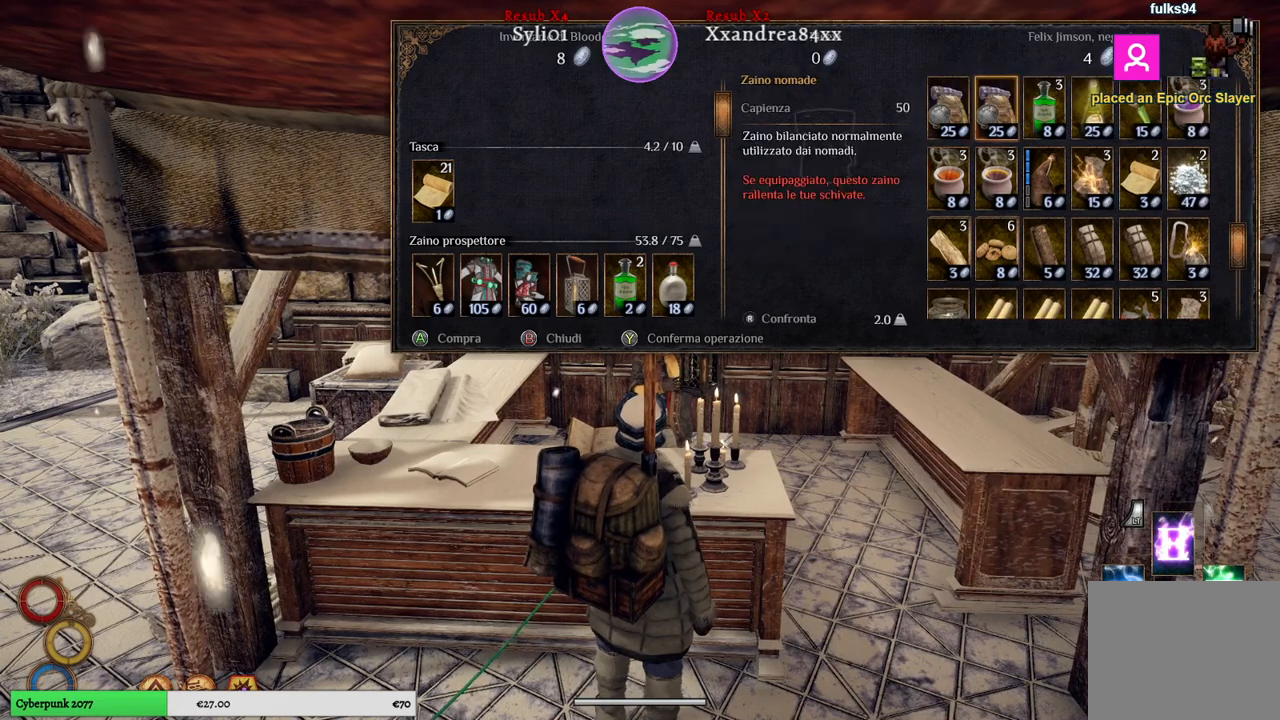
{"buttons": [], "left_stick": "center", "right_stick": "center", "events": [[433, "left_stick", "center"]]}
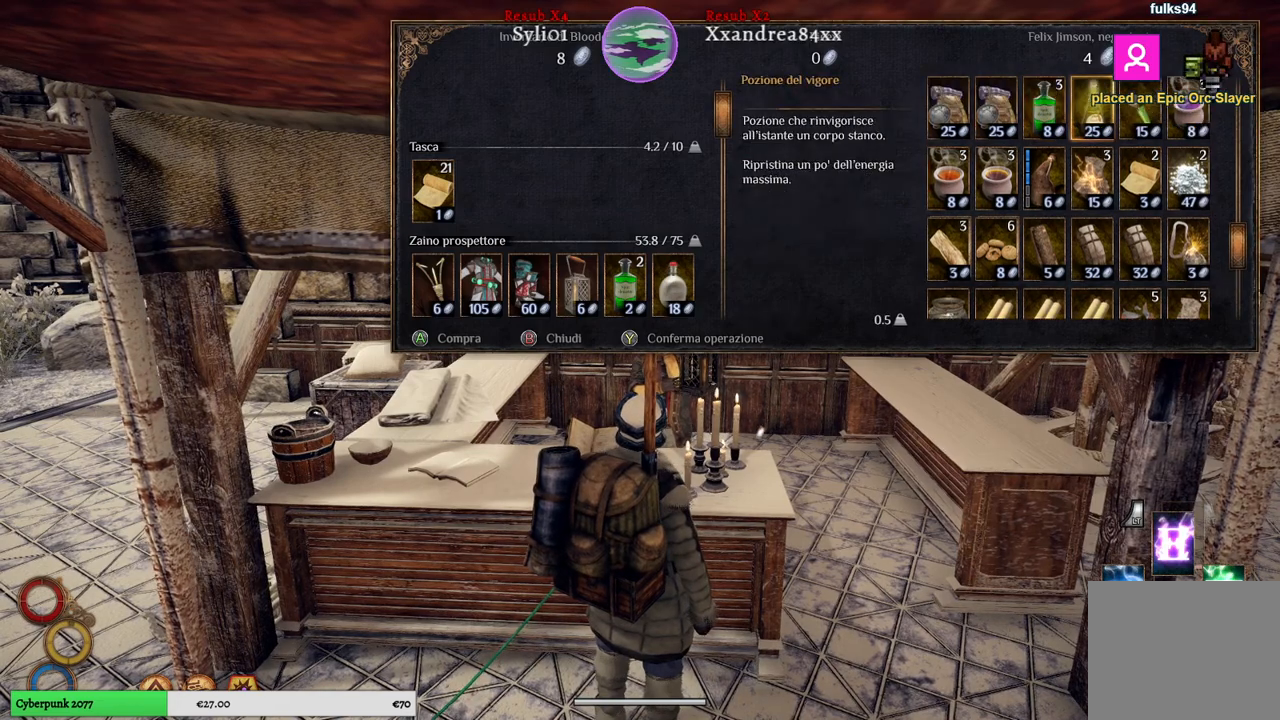
{"buttons": [], "left_stick": "right", "right_stick": "center", "events": [[33, "left_stick", "right"], [217, "left_stick", "center"], [433, "left_stick", "right"]]}
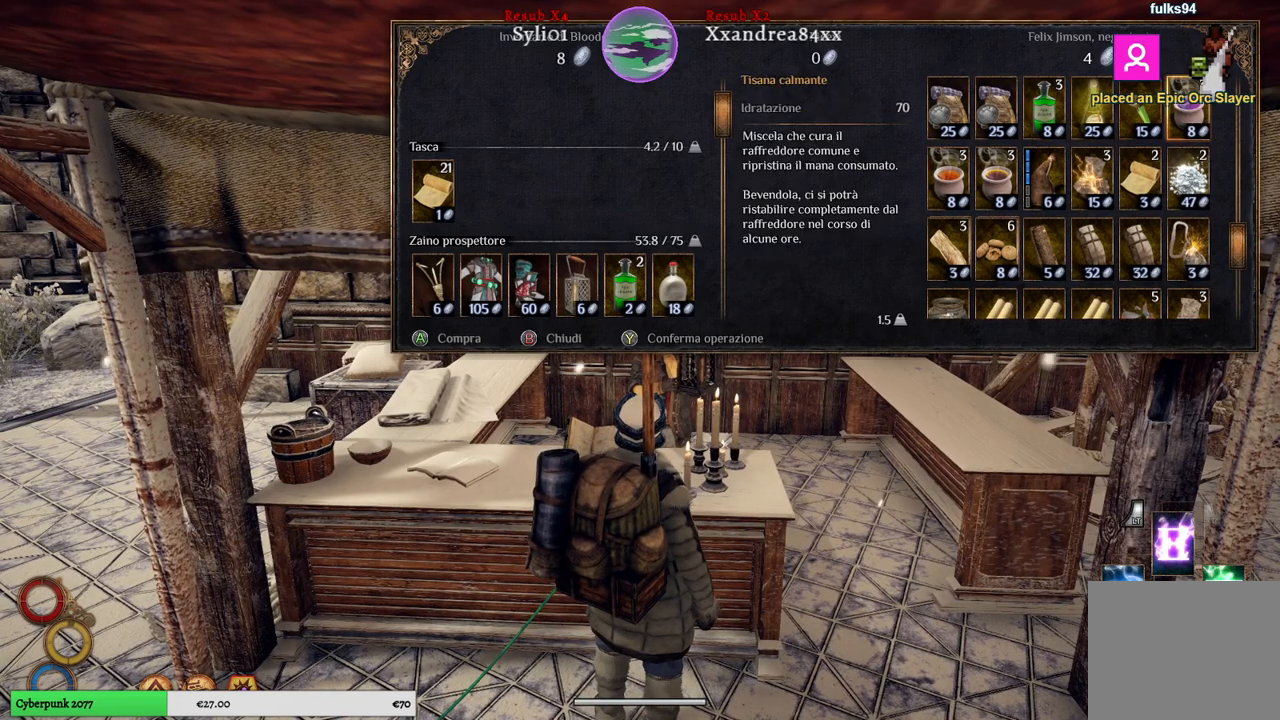
{"buttons": [], "left_stick": "center", "right_stick": "center", "events": [[183, "left_stick", "center"]]}